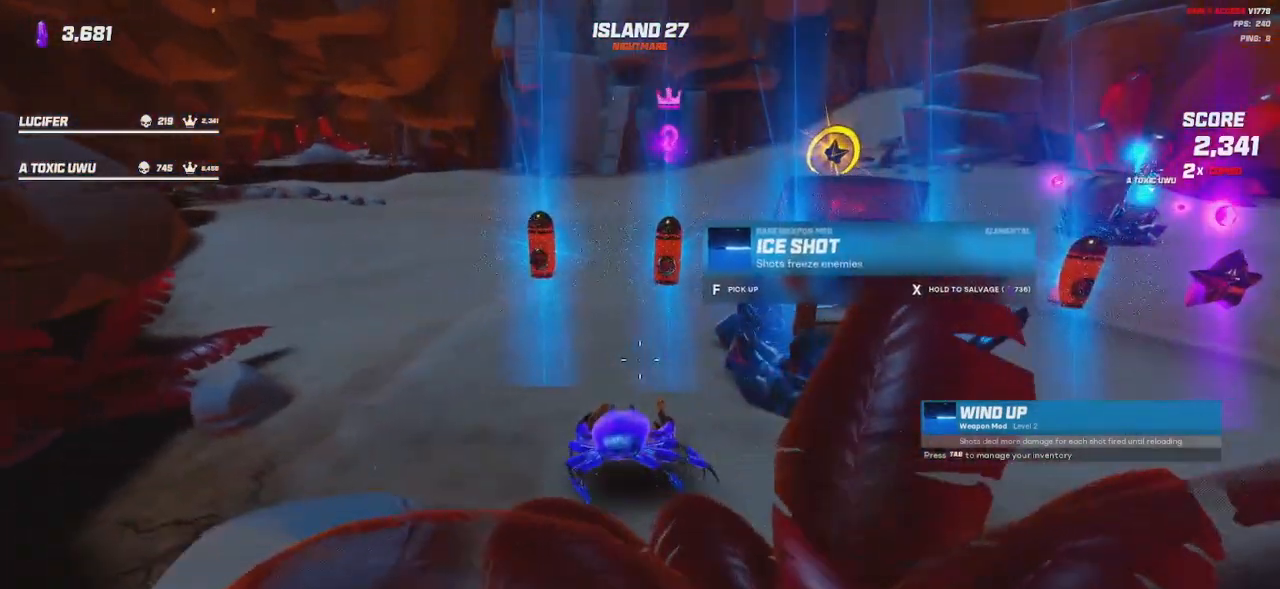
Gameplay with keyboard and mouse; each line is a JSON object with the keys and mouse buttons held at the frame after it. "events" lists presses ("down") and releases ("up") of "a", "ctrl", "d", "e", "q", "s", "shift", "space", "w", "mouse_left", "mouse_wheel", "mouse_right", "mouse_mb4" and "mouse_mb5" between this image and that frame as [ms after this image, input, new state], when the widget could be followed in between. "mouse_left", "mouse_wheel", "mouse_right", "mouse_mb4", "mouse_mb5" = the "left", "wheel", "right", "mb4", "mb5" buttons of the "mouse" list. No other keys are recorded. "wheel" means that the mouse wheel is clicked or scrolled. Mouse movement is not recorded.
{"keys": [], "mouse": [], "events": [[100, "a", "down"], [233, "a", "up"]]}
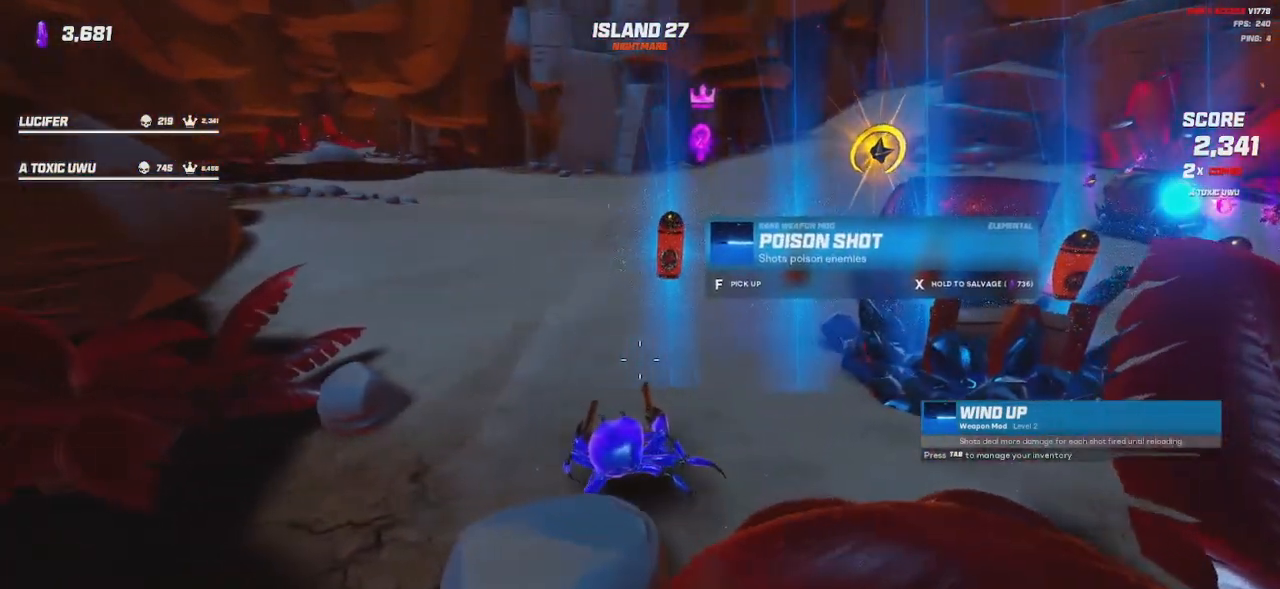
{"keys": [], "mouse": [], "events": [[150, "d", "down"], [367, "d", "up"]]}
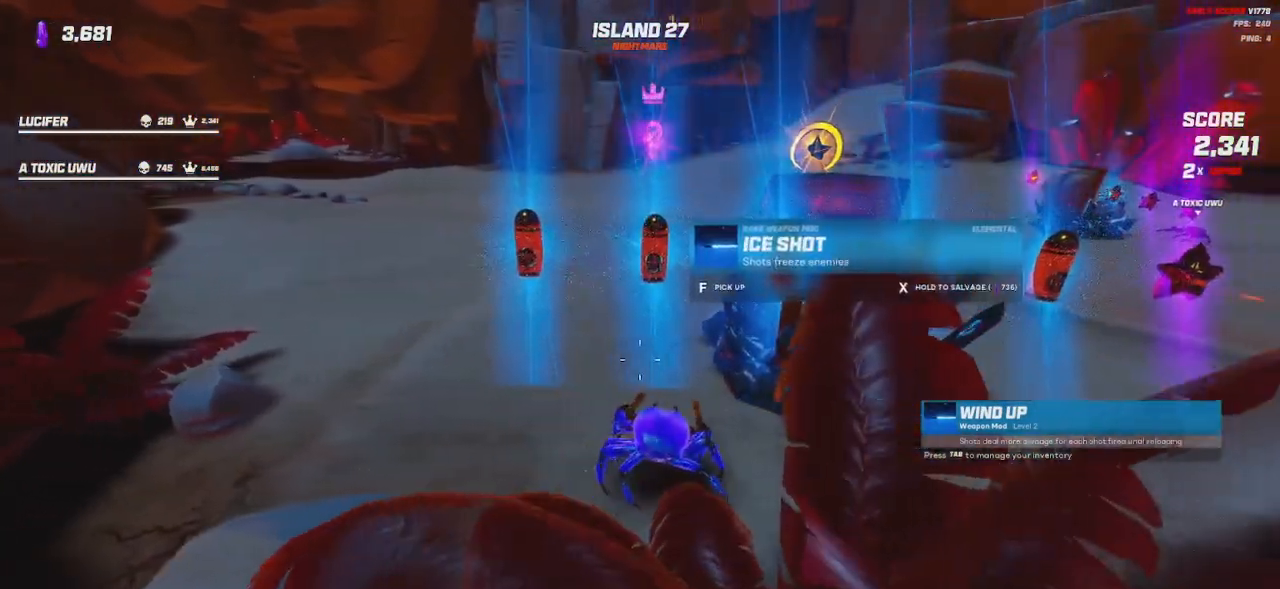
{"keys": [], "mouse": [], "events": [[17, "d", "down"], [317, "d", "up"]]}
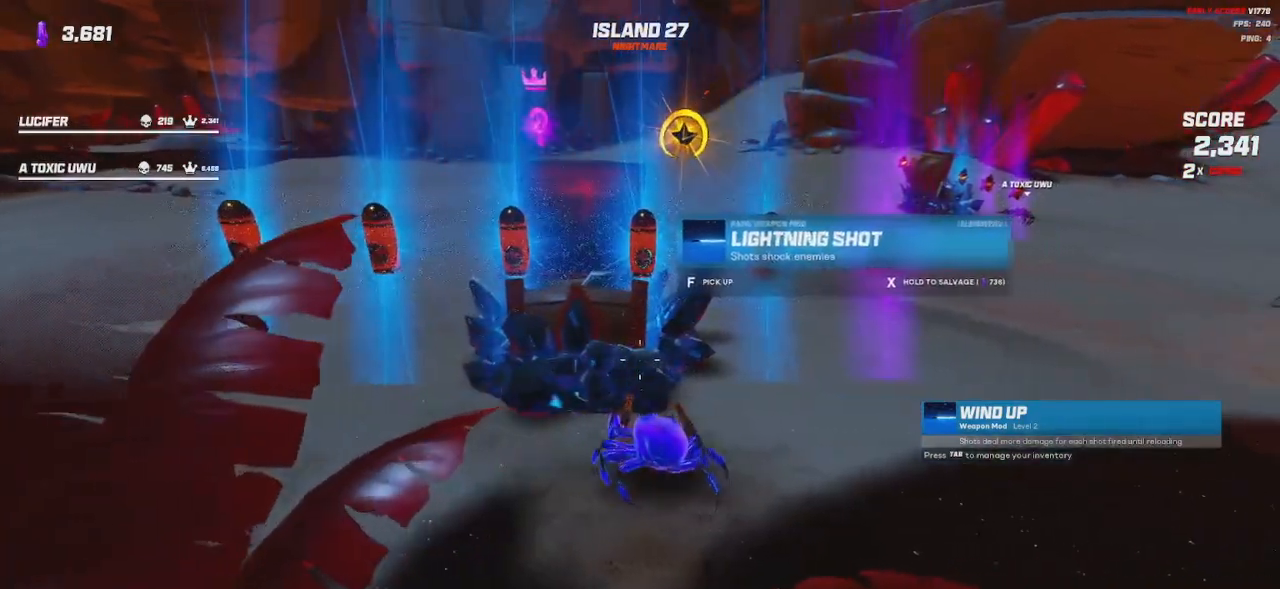
{"keys": [], "mouse": [], "events": [[83, "d", "down"], [217, "d", "up"]]}
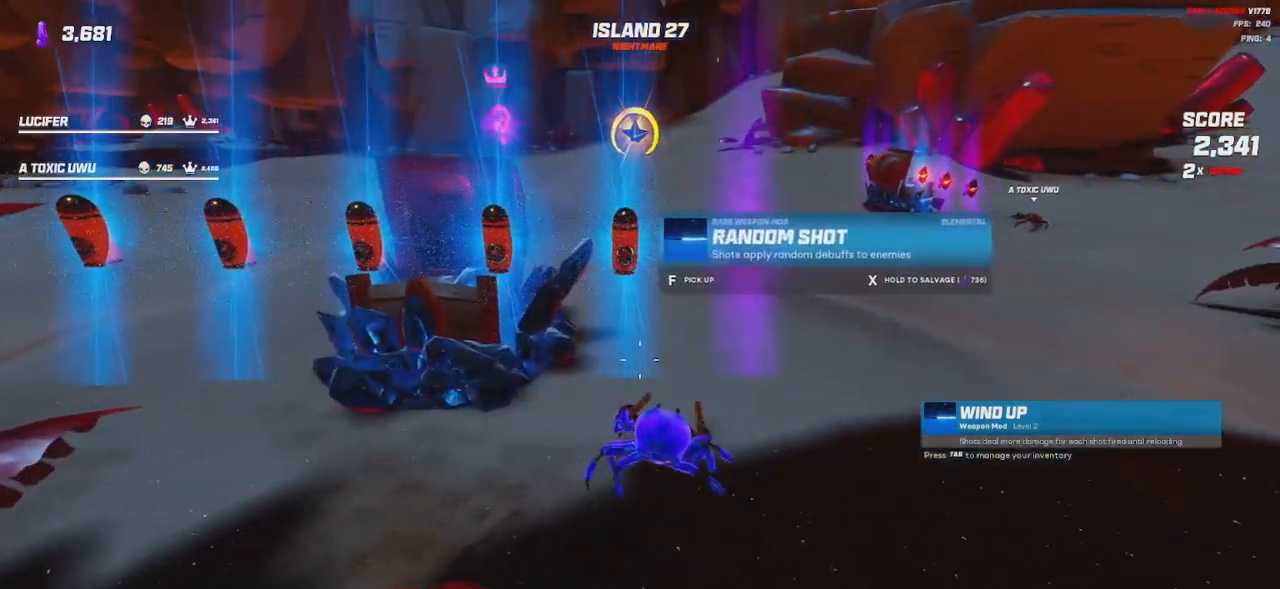
{"keys": [], "mouse": [], "events": [[233, "d", "down"], [383, "d", "up"]]}
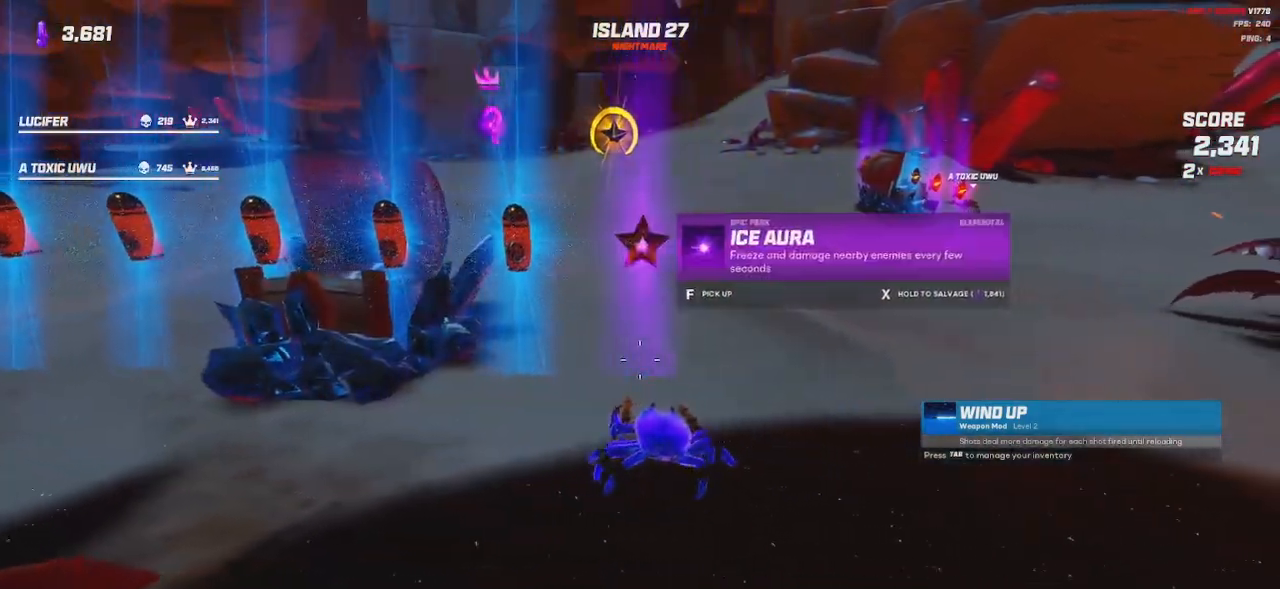
{"keys": [], "mouse": [], "events": []}
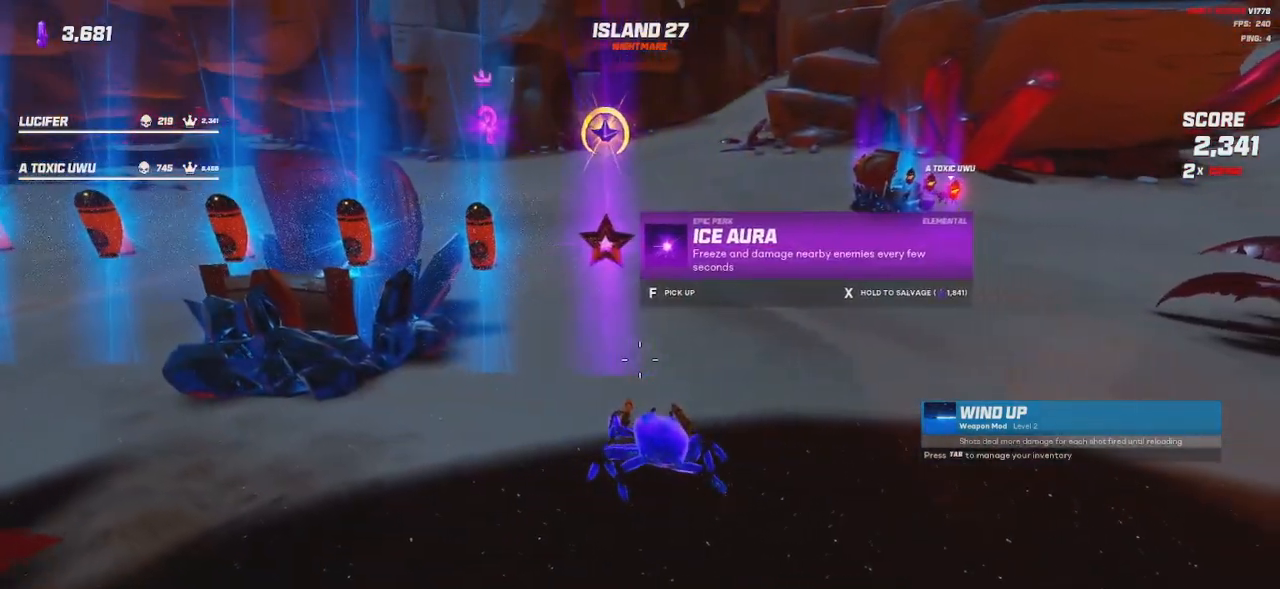
{"keys": [], "mouse": [], "events": []}
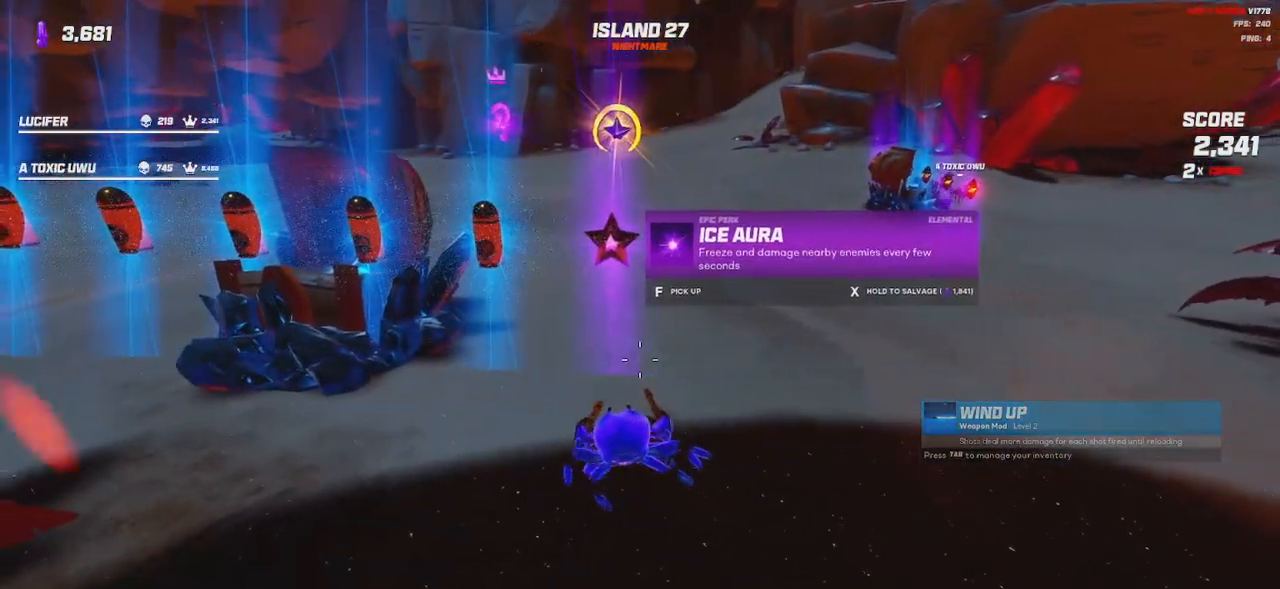
{"keys": [], "mouse": [], "events": [[33, "w", "down"], [117, "w", "up"]]}
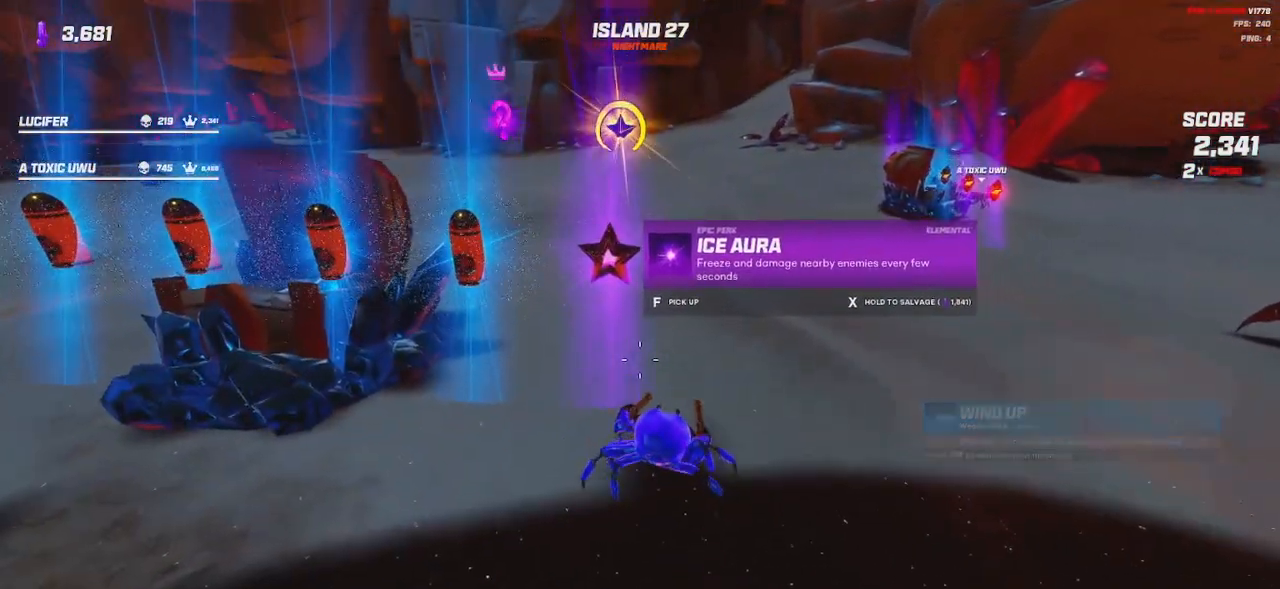
{"keys": [], "mouse": [], "events": []}
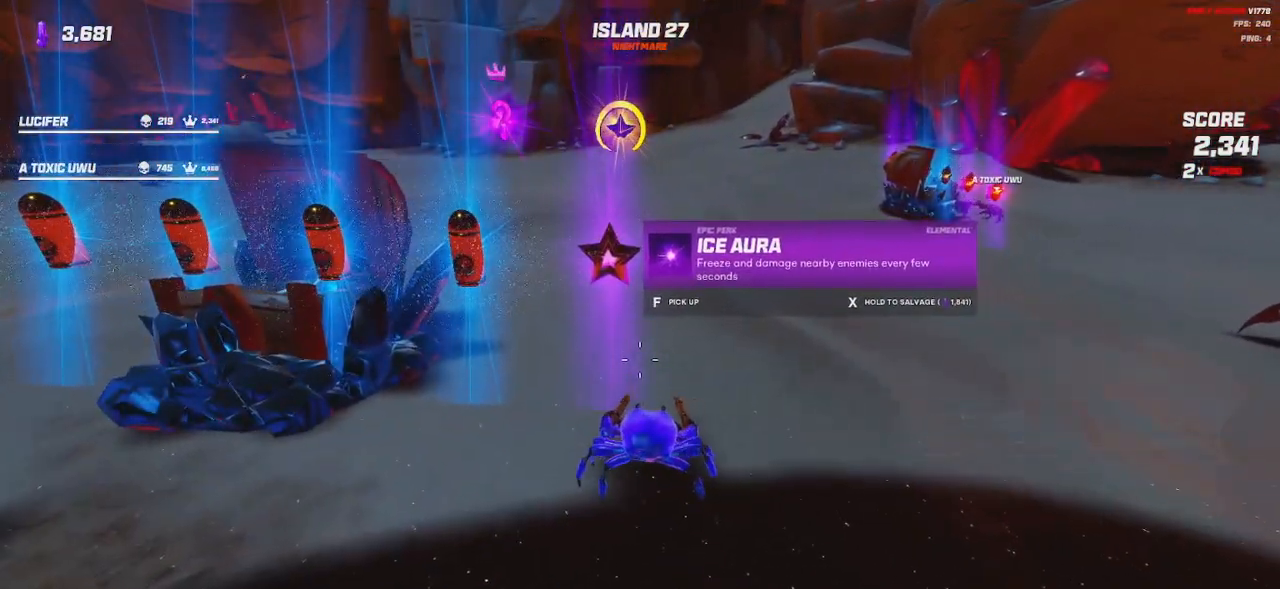
{"keys": ["w"], "mouse": [], "events": [[367, "w", "down"]]}
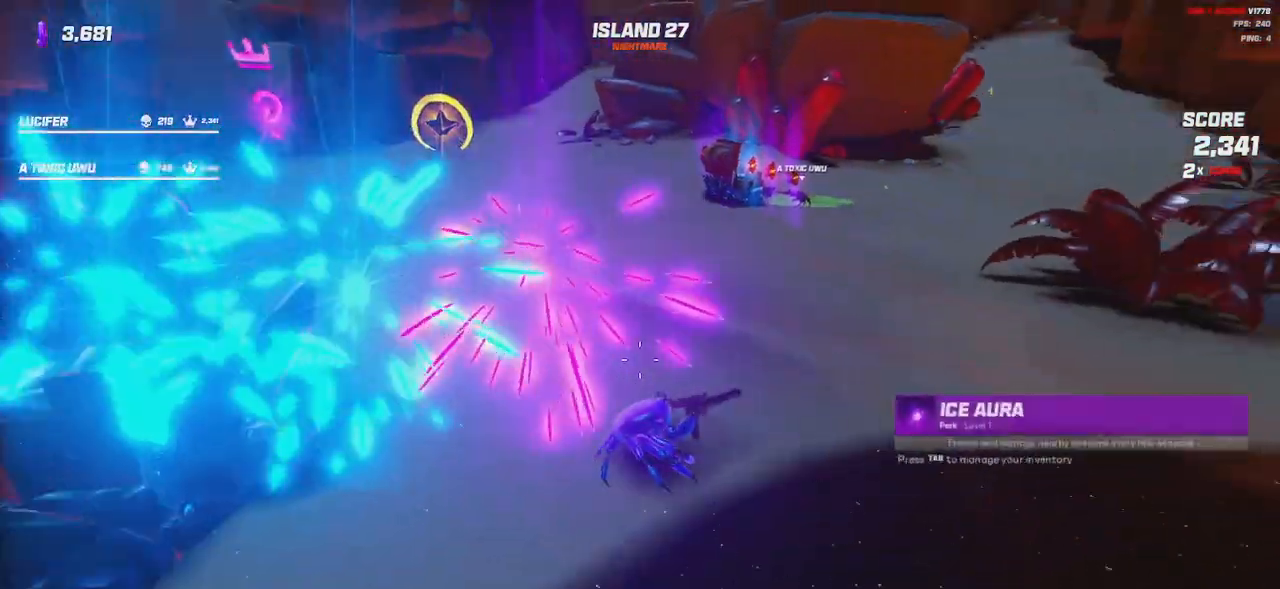
{"keys": ["w"], "mouse": [], "events": []}
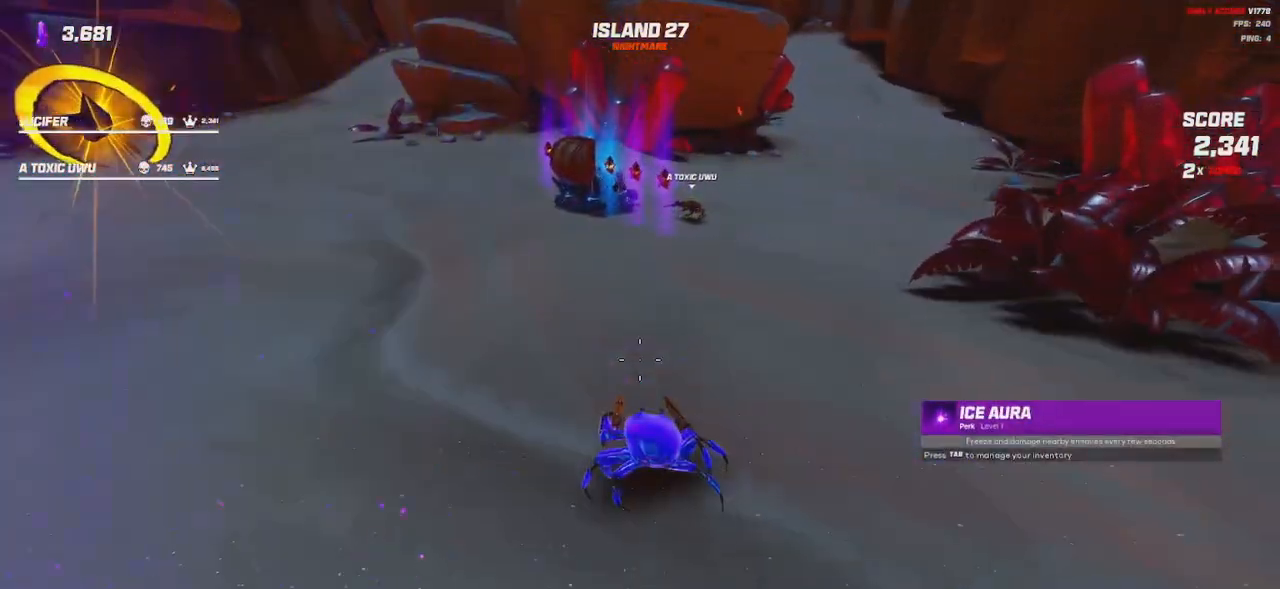
{"keys": [], "mouse": [], "events": [[233, "w", "up"]]}
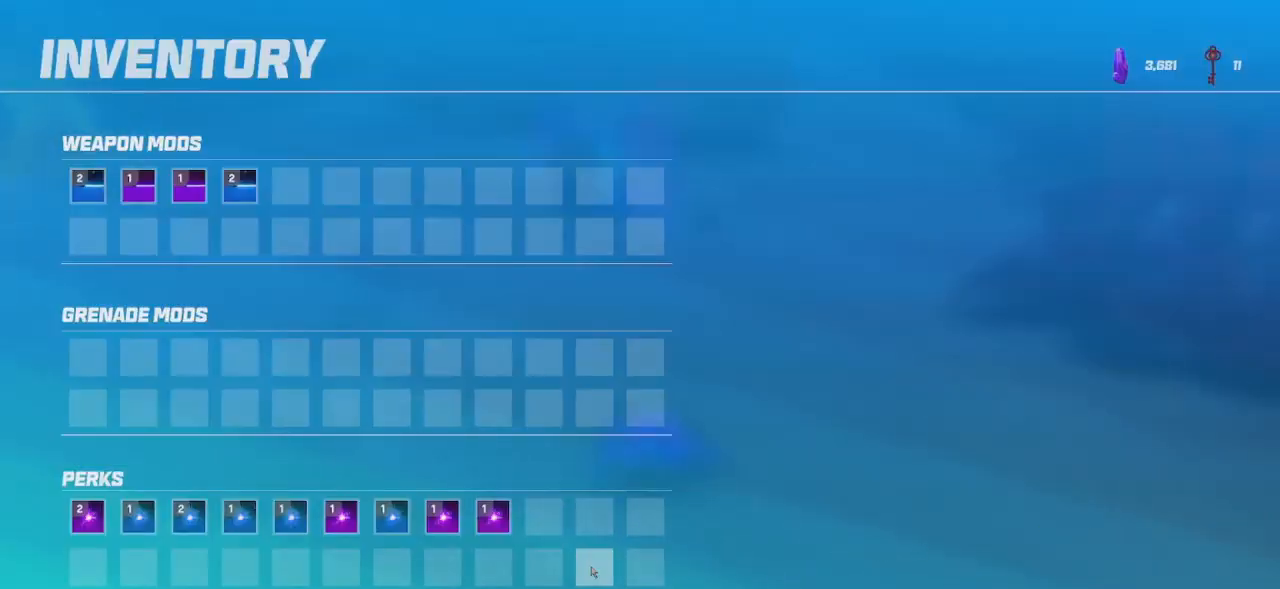
{"keys": [], "mouse": [], "events": []}
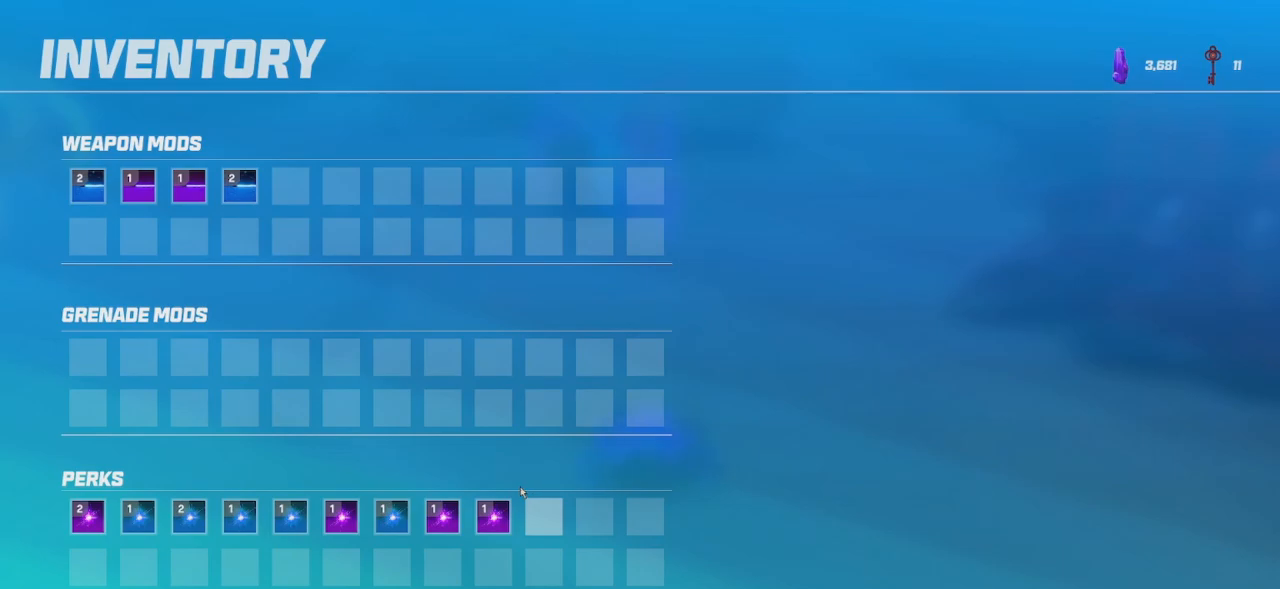
{"keys": [], "mouse": [], "events": []}
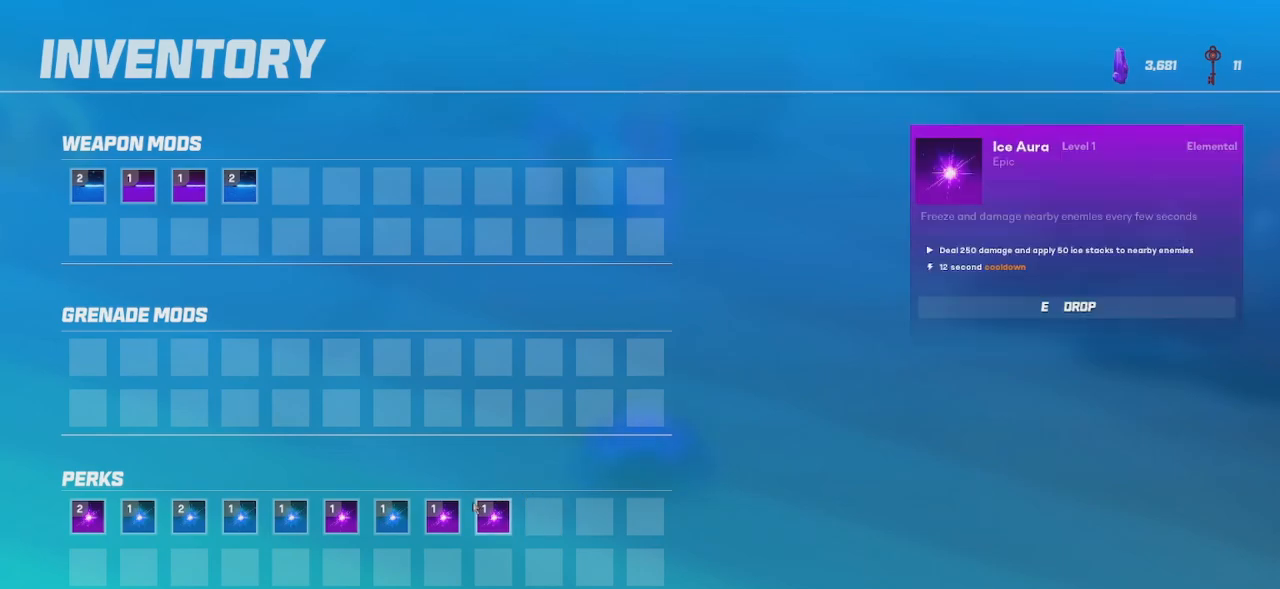
{"keys": [], "mouse": [], "events": []}
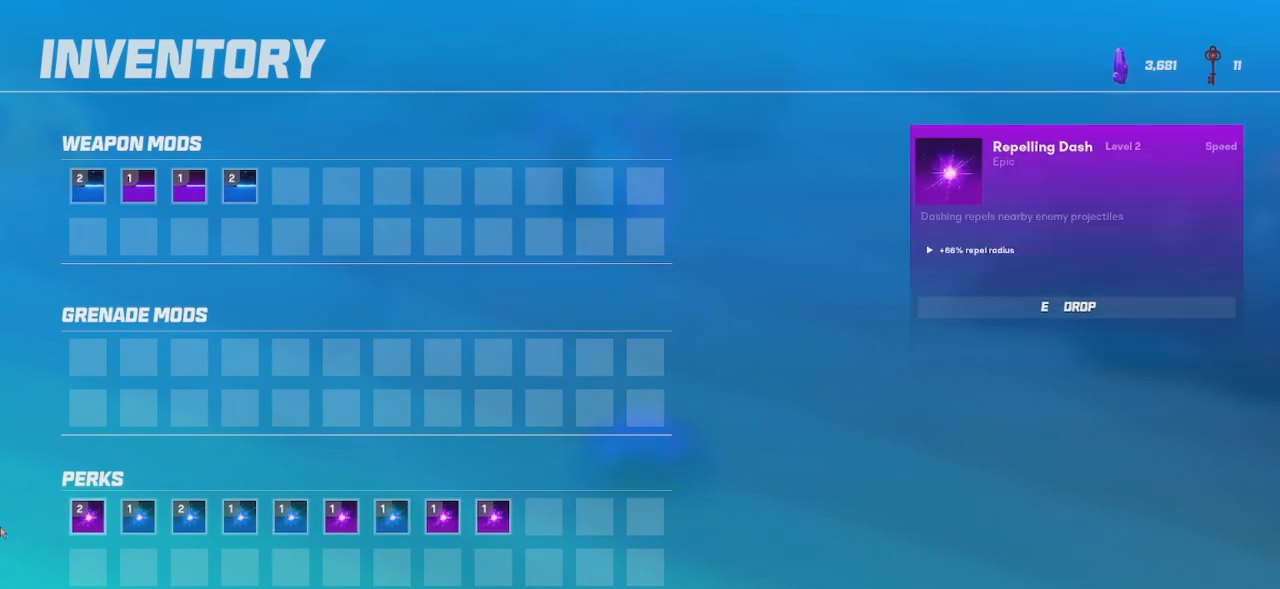
{"keys": [], "mouse": [], "events": []}
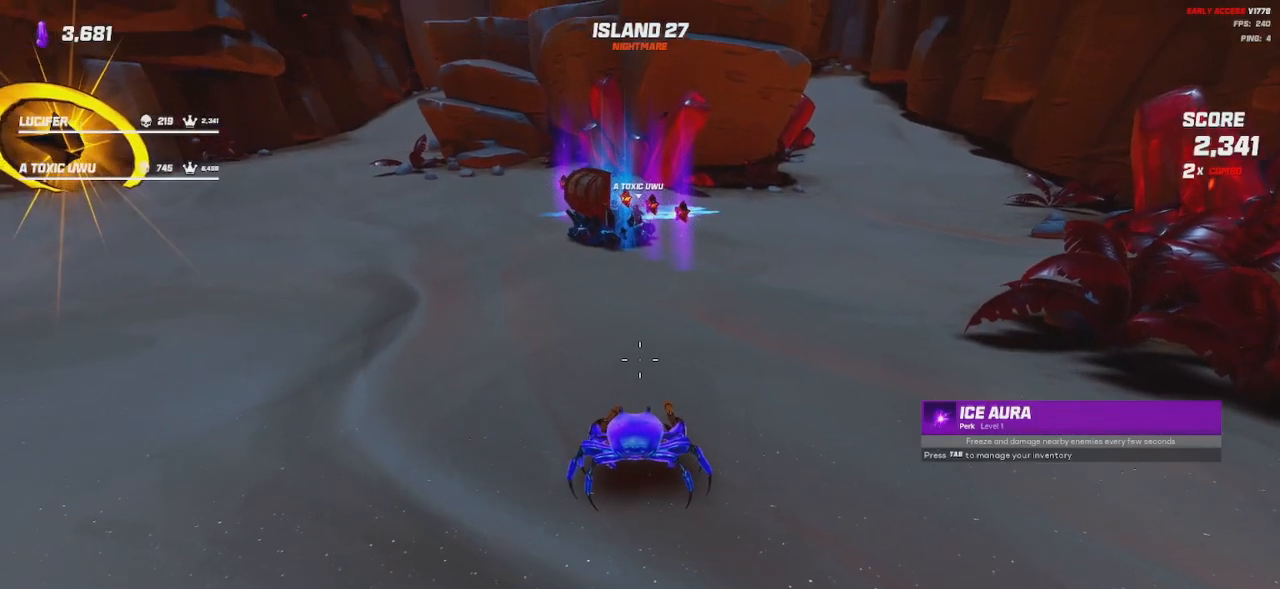
{"keys": ["d", "w"], "mouse": [], "events": [[100, "w", "down"], [133, "d", "down"]]}
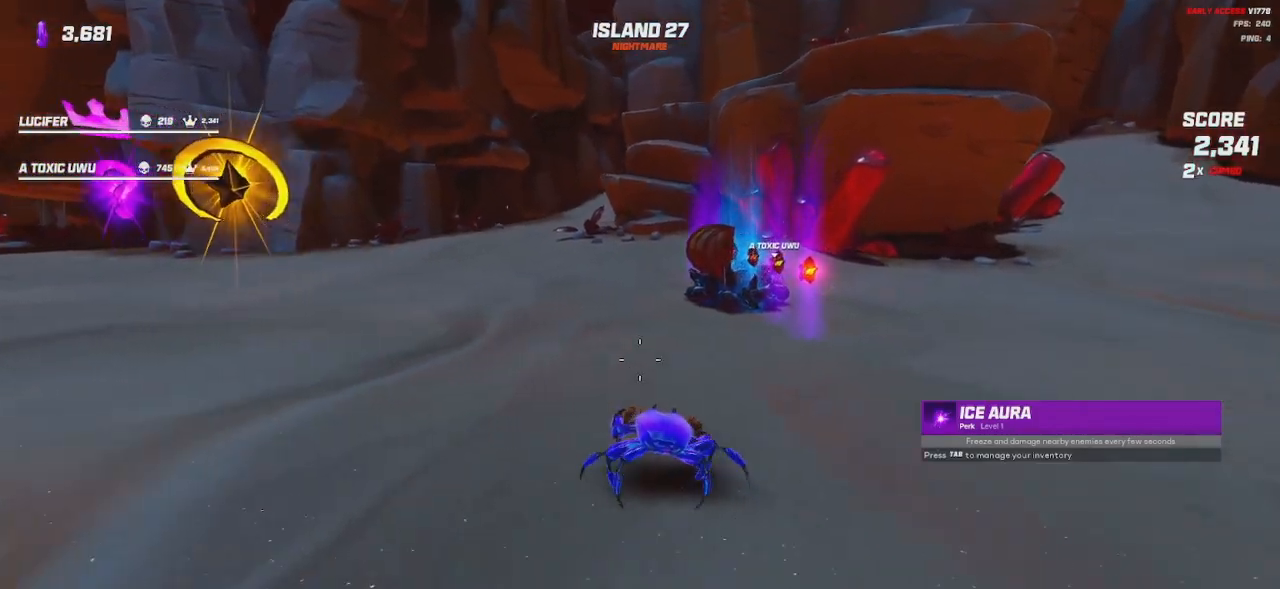
{"keys": ["w"], "mouse": [], "events": [[267, "d", "up"]]}
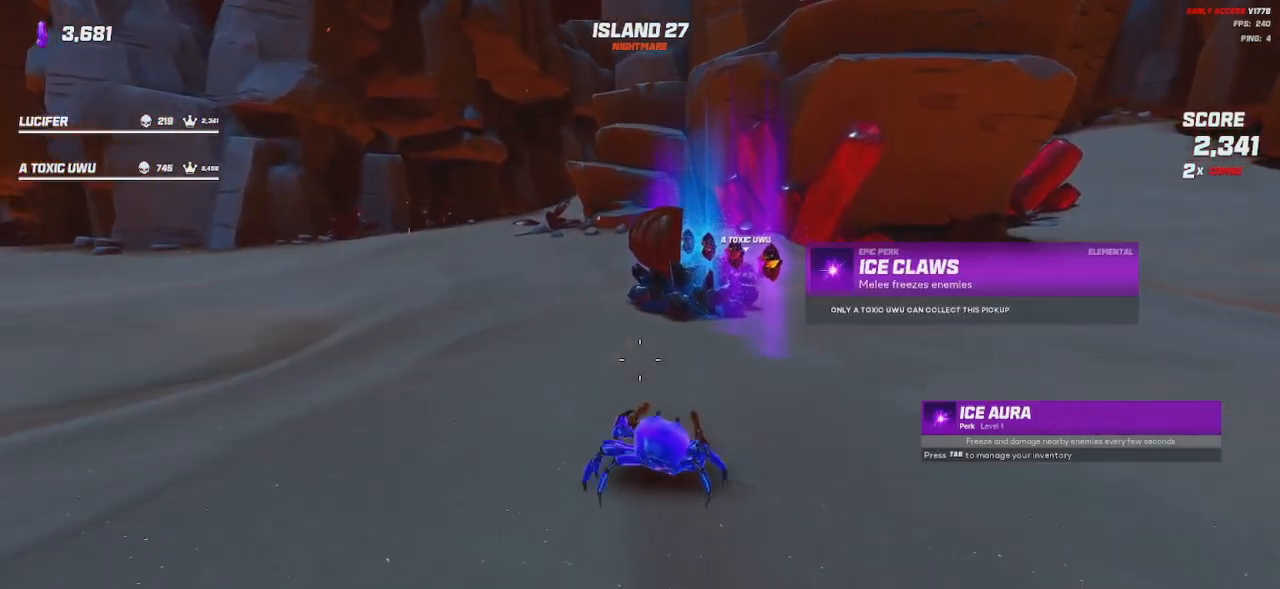
{"keys": ["d", "w"], "mouse": [], "events": [[317, "d", "down"]]}
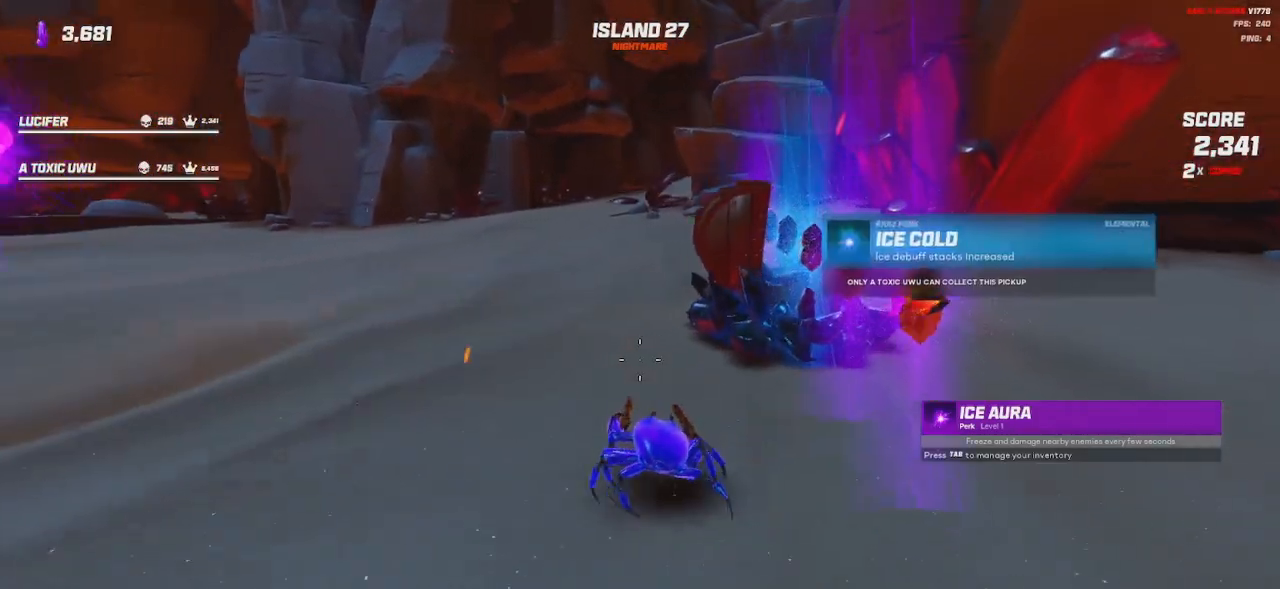
{"keys": ["d"], "mouse": [], "events": [[50, "w", "up"], [83, "mouse_wheel", "down"], [483, "mouse_wheel", "up"]]}
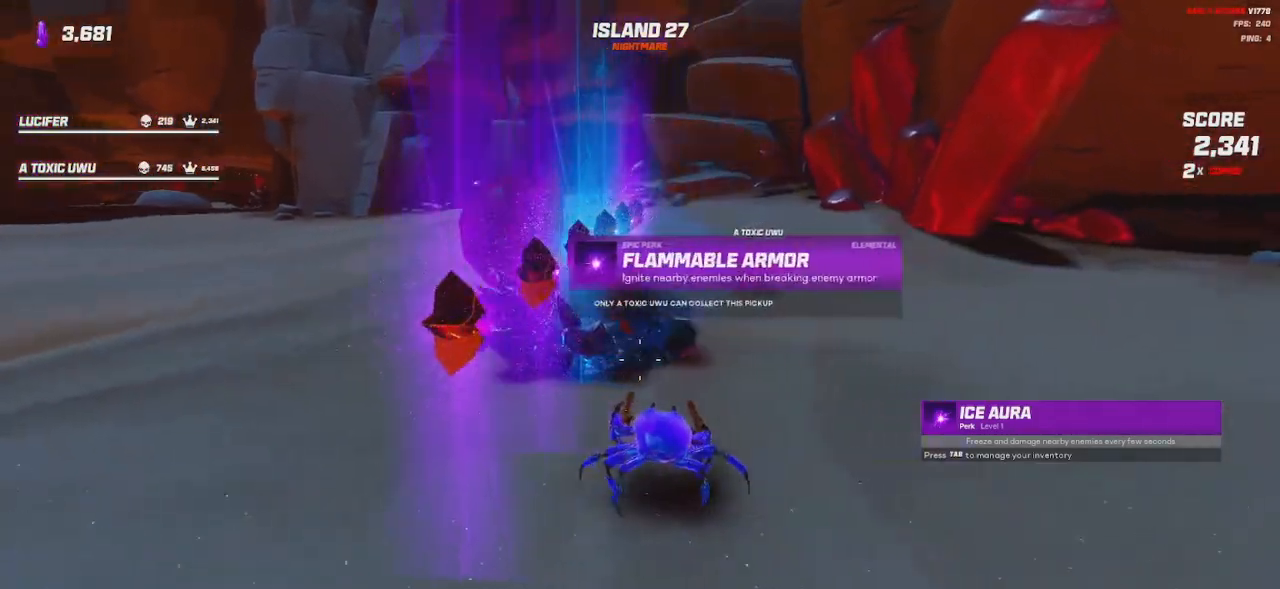
{"keys": [], "mouse": [], "events": [[50, "mouse_wheel", "down"], [183, "mouse_wheel", "up"], [233, "mouse_wheel", "down"], [367, "mouse_wheel", "up"], [400, "d", "up"]]}
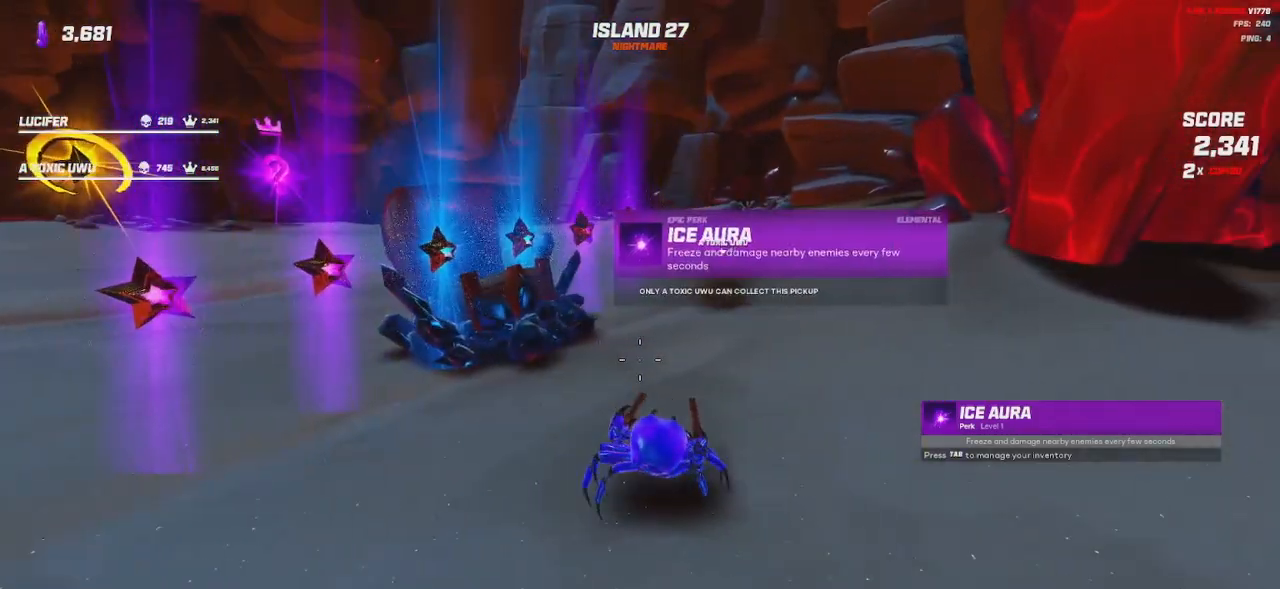
{"keys": [], "mouse": [], "events": []}
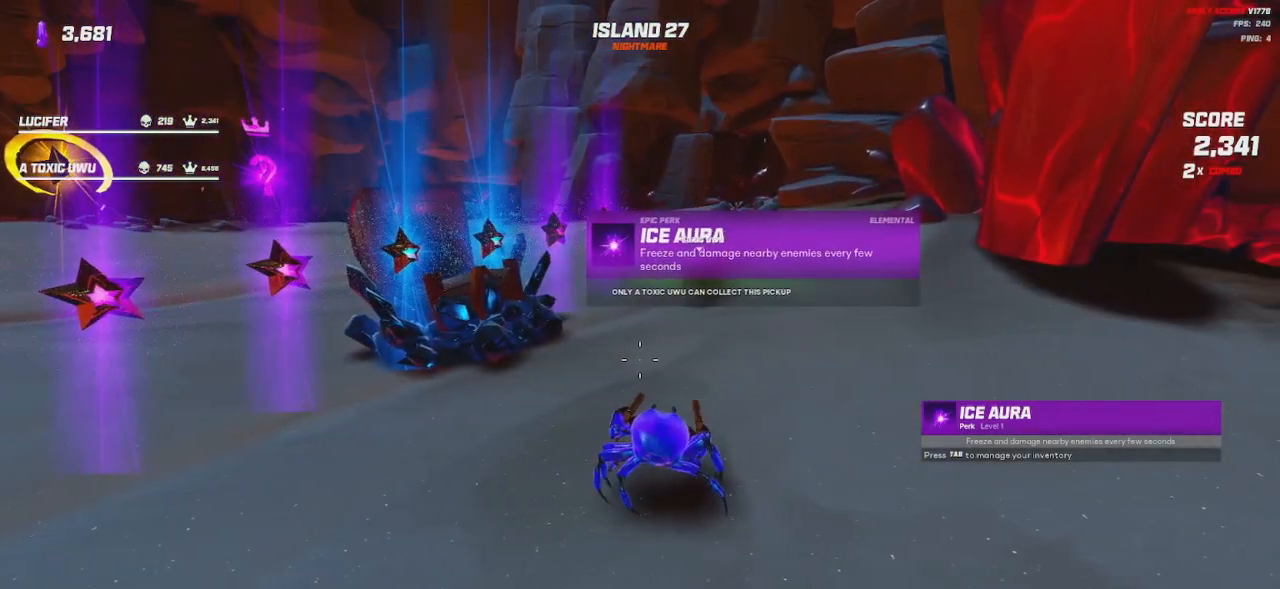
{"keys": [], "mouse": ["wheel"], "events": [[17, "mouse_wheel", "down"], [350, "mouse_wheel", "up"], [467, "mouse_wheel", "down"]]}